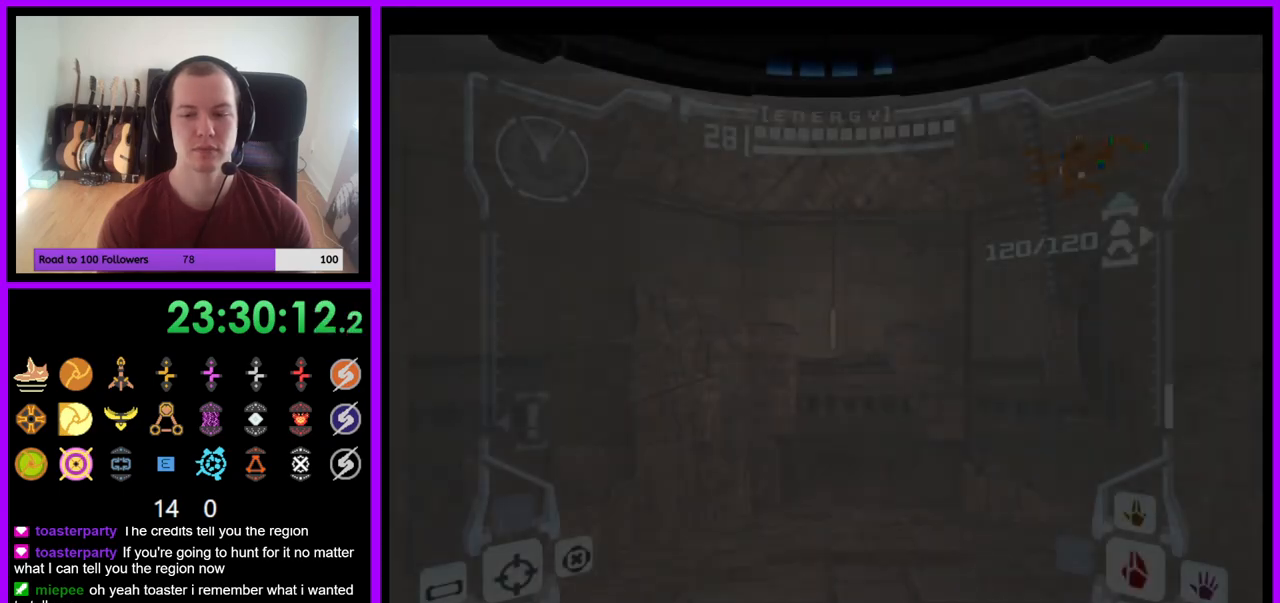
Gameplay with a controller (Nintendo layout); each line is a JSON object with the inputs held at the frame after it. "events" lists button and stick changes between this image and that frame as [ms after this image, input, new state], when the widget could be followed in between. Not read: L3 R3 START Z.
{"buttons": [], "left_stick": "center", "right_stick": "center", "events": []}
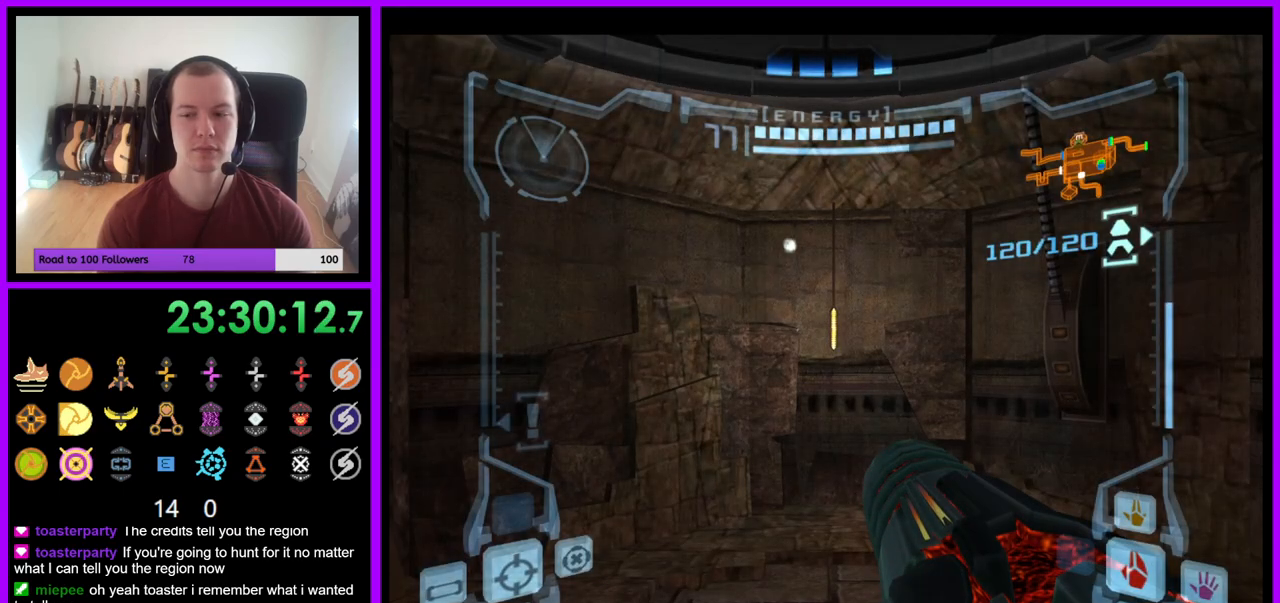
{"buttons": [], "left_stick": "center", "right_stick": "center", "events": []}
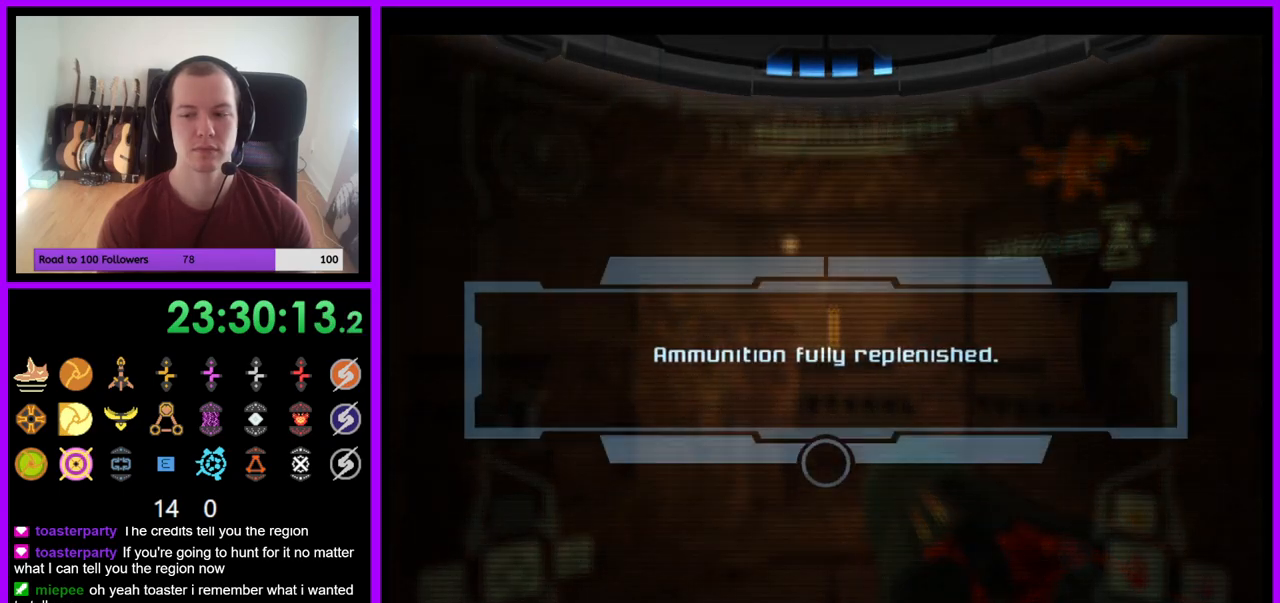
{"buttons": [], "left_stick": "center", "right_stick": "center", "events": [[117, "A", "down"], [200, "A", "up"], [317, "A", "down"], [367, "A", "up"]]}
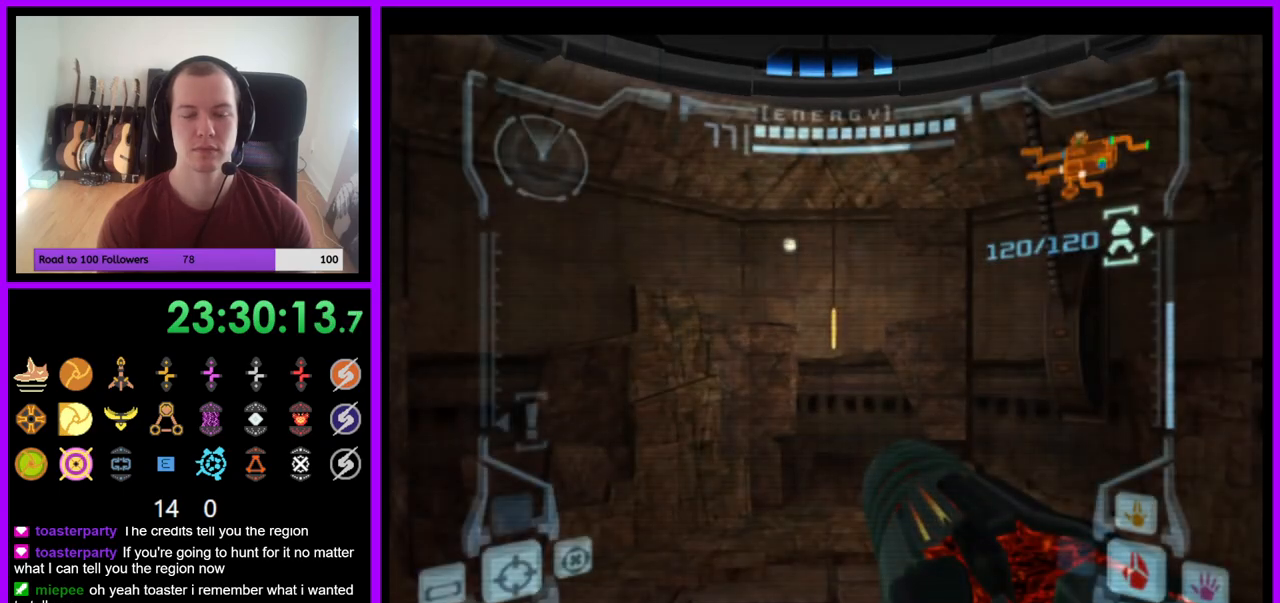
{"buttons": [], "left_stick": "left", "right_stick": "center", "events": [[67, "left_stick", "up"], [483, "left_stick", "left"]]}
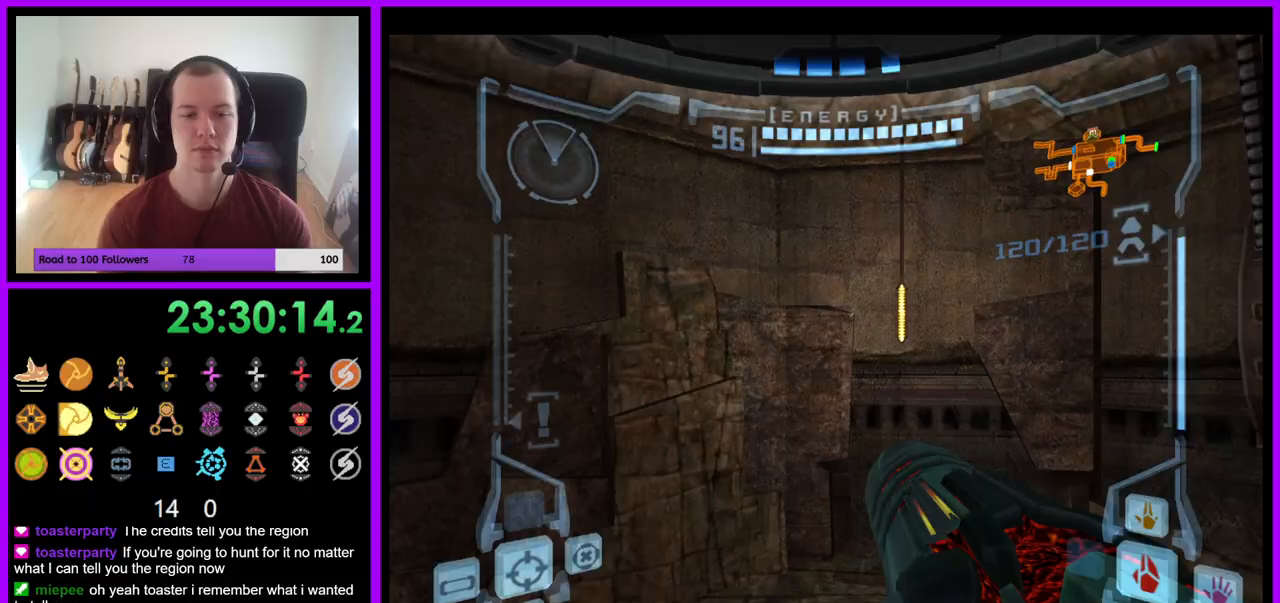
{"buttons": [], "left_stick": "down-left", "right_stick": "center", "events": [[467, "left_stick", "down-left"]]}
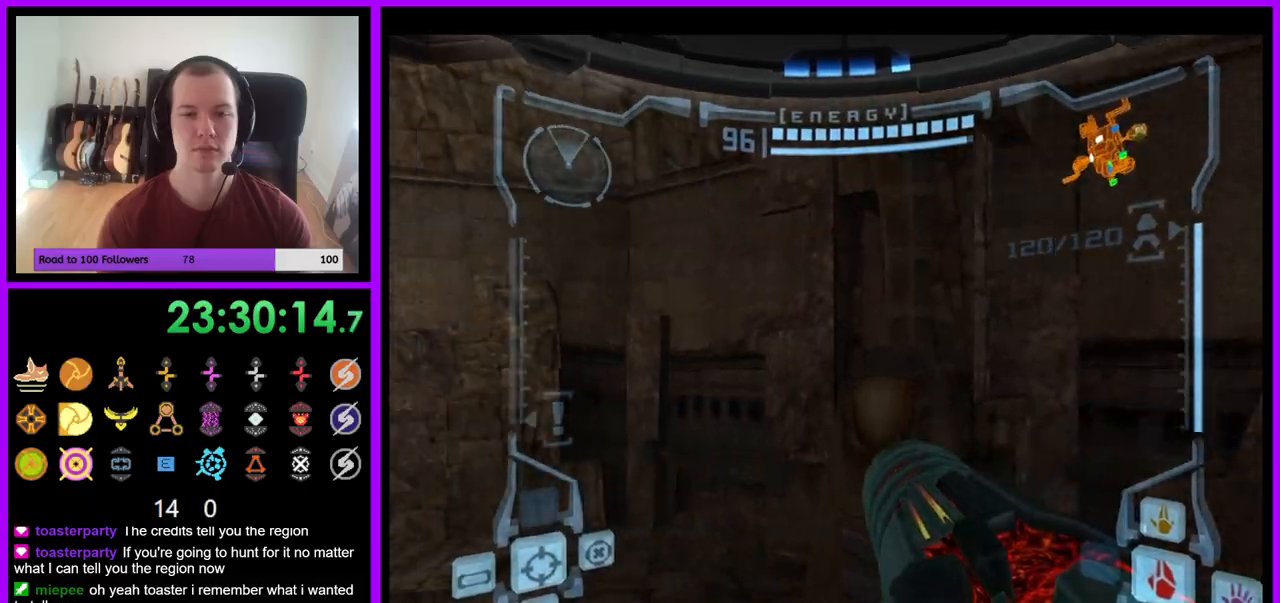
{"buttons": [], "left_stick": "left", "right_stick": "center", "events": [[267, "left_stick", "left"]]}
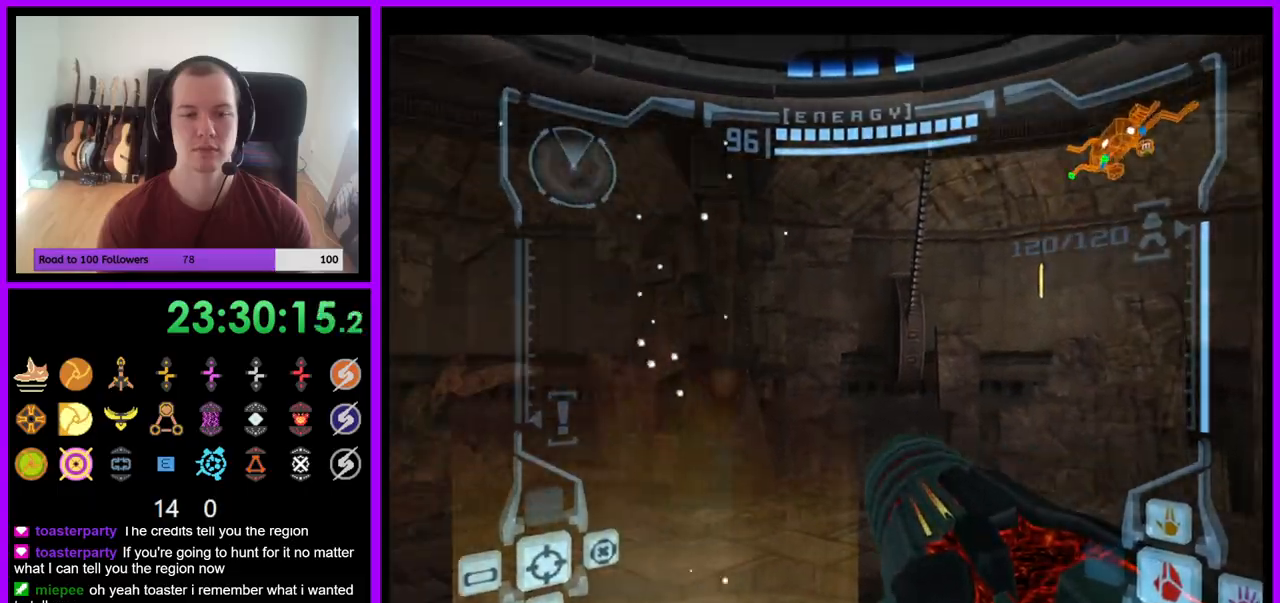
{"buttons": [], "left_stick": "up", "right_stick": "center", "events": [[167, "left_stick", "up-left"], [283, "left_stick", "up"], [400, "X", "down"], [500, "X", "up"]]}
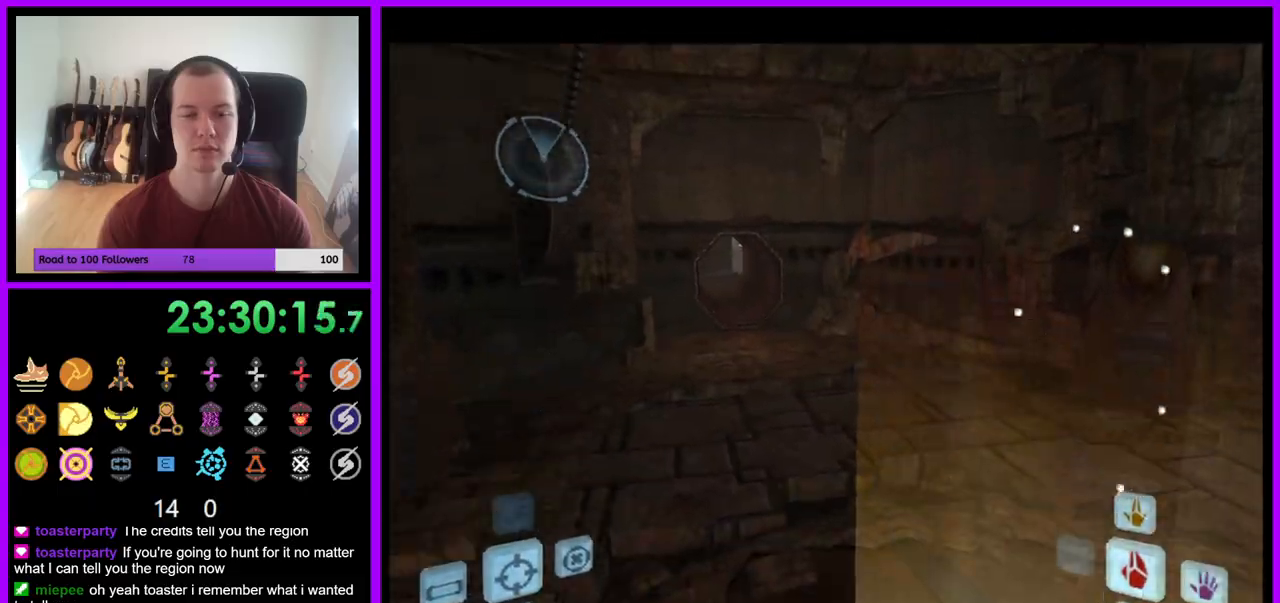
{"buttons": [], "left_stick": "up", "right_stick": "center", "events": []}
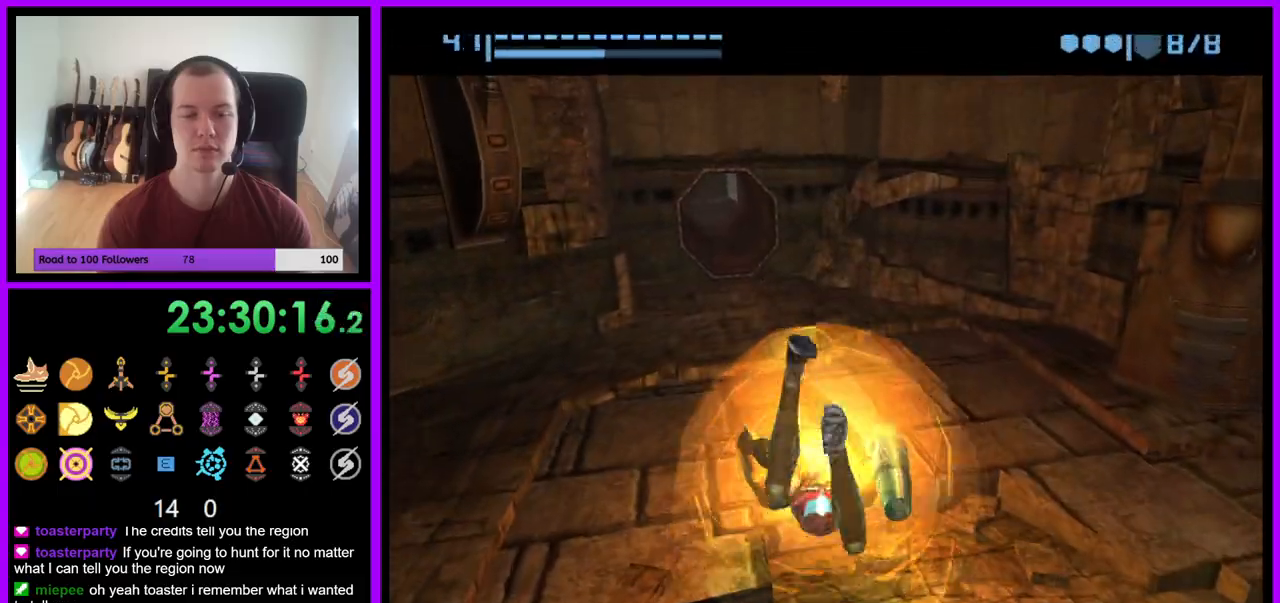
{"buttons": ["B"], "left_stick": "up-left", "right_stick": "center", "events": [[17, "left_stick", "up-left"], [300, "B", "down"]]}
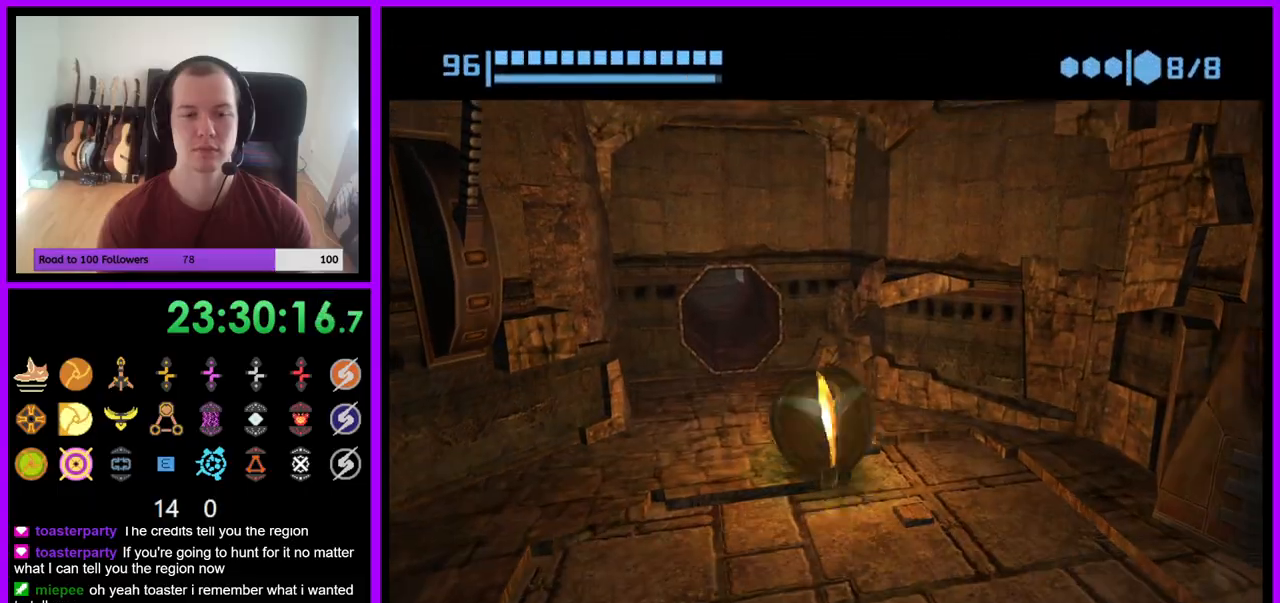
{"buttons": ["B"], "left_stick": "up", "right_stick": "center", "events": [[200, "left_stick", "up"]]}
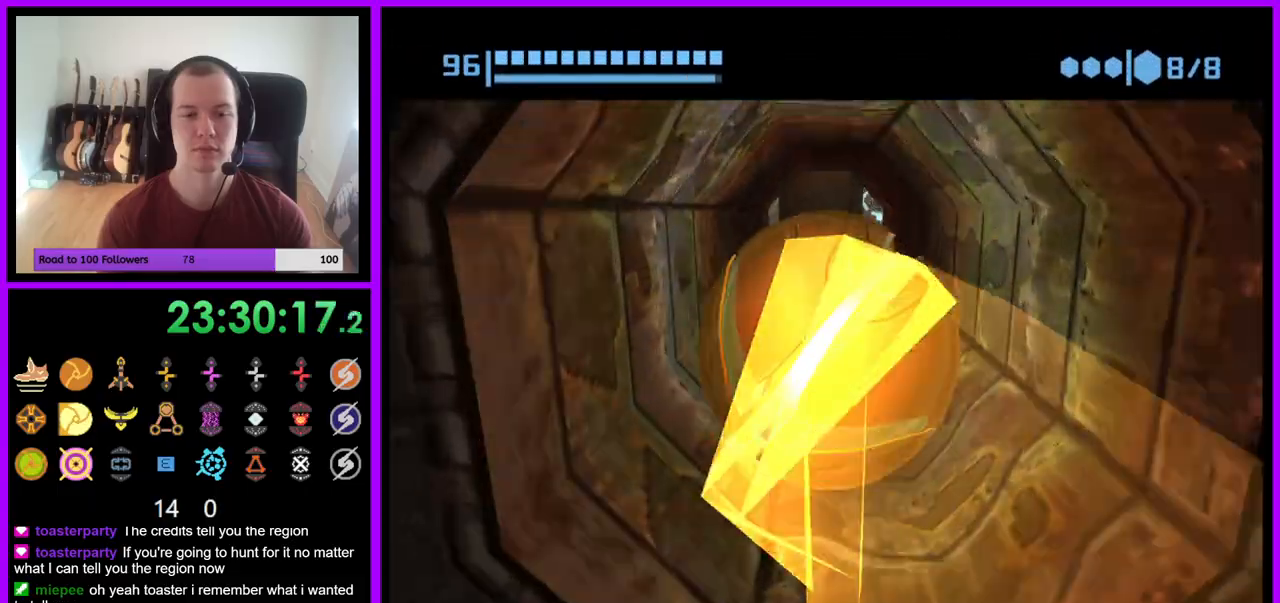
{"buttons": ["B"], "left_stick": "right", "right_stick": "center", "events": [[283, "B", "up"], [433, "left_stick", "right"], [500, "B", "down"]]}
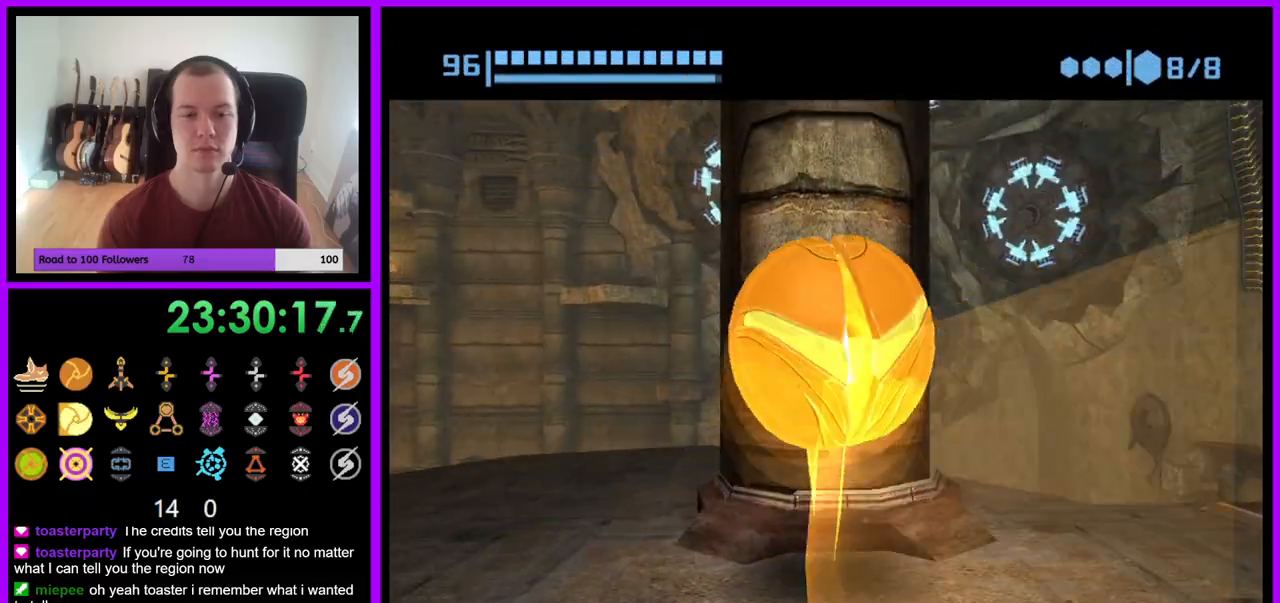
{"buttons": ["B"], "left_stick": "up-left", "right_stick": "center", "events": [[150, "left_stick", "down-right"], [433, "left_stick", "up-right"], [483, "left_stick", "up-left"]]}
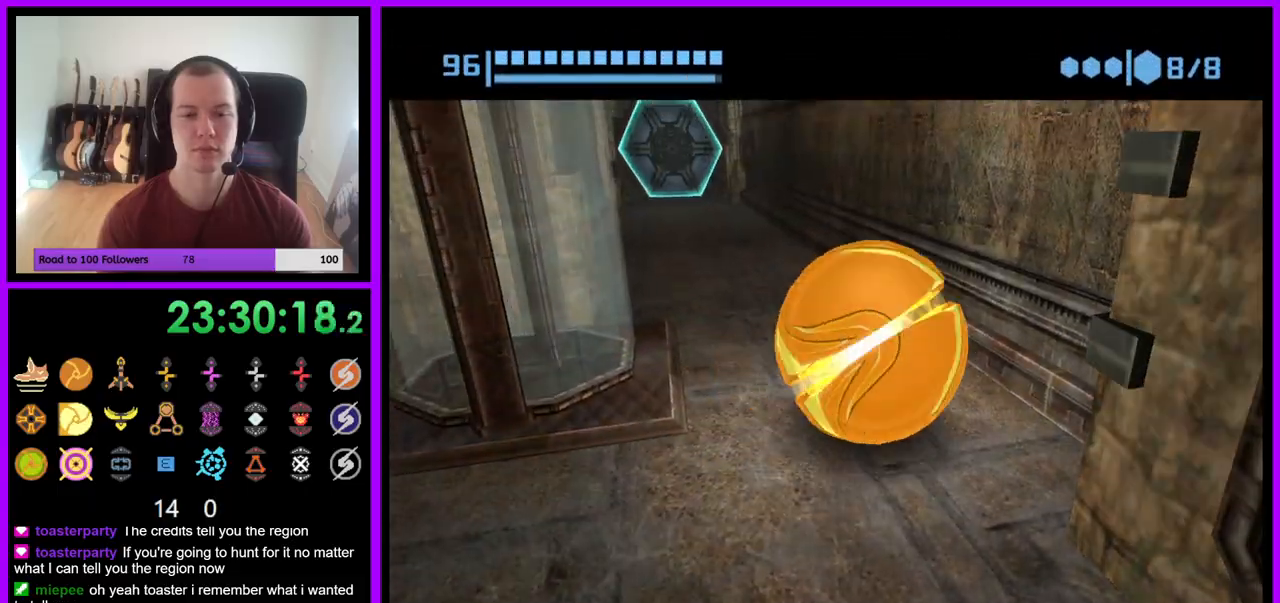
{"buttons": ["B"], "left_stick": "down-left", "right_stick": "center", "events": [[50, "left_stick", "left"], [167, "left_stick", "down-left"]]}
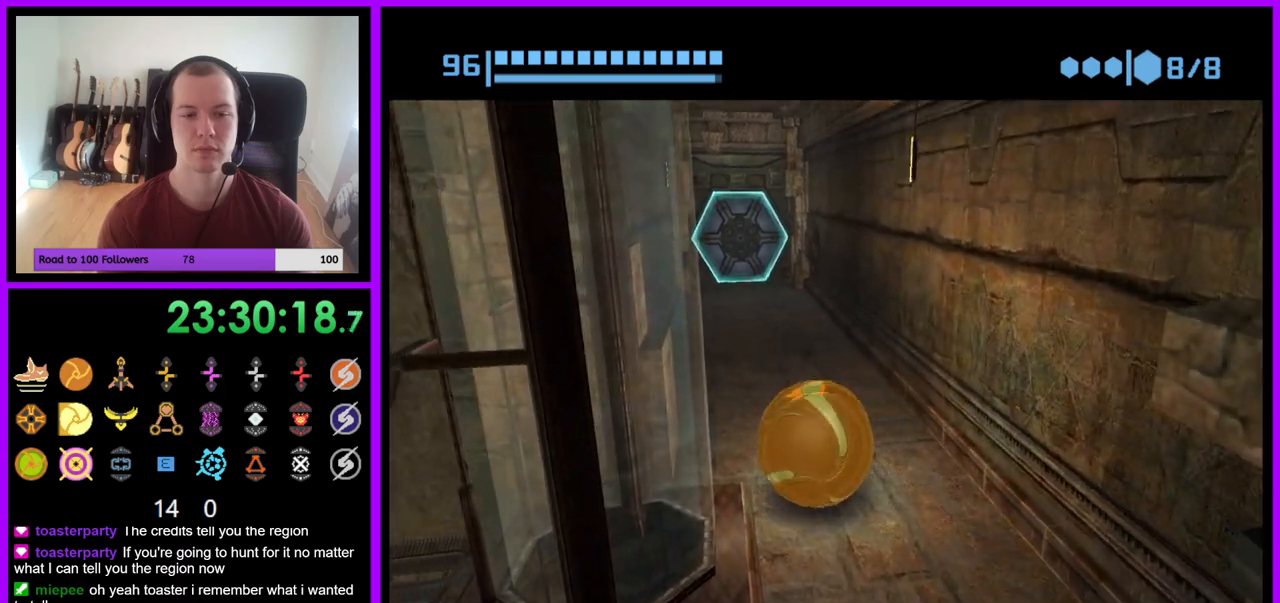
{"buttons": ["B"], "left_stick": "down-left", "right_stick": "center", "events": []}
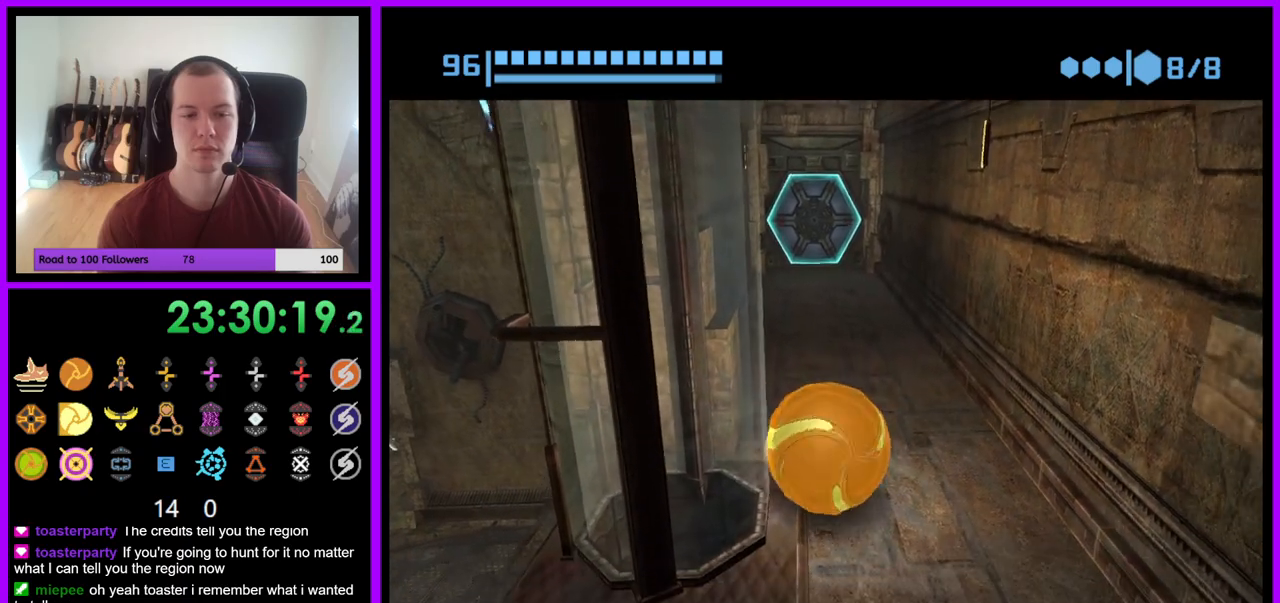
{"buttons": ["B"], "left_stick": "up-left", "right_stick": "center", "events": [[100, "left_stick", "left"], [200, "left_stick", "down-left"], [367, "left_stick", "left"], [483, "left_stick", "up-left"]]}
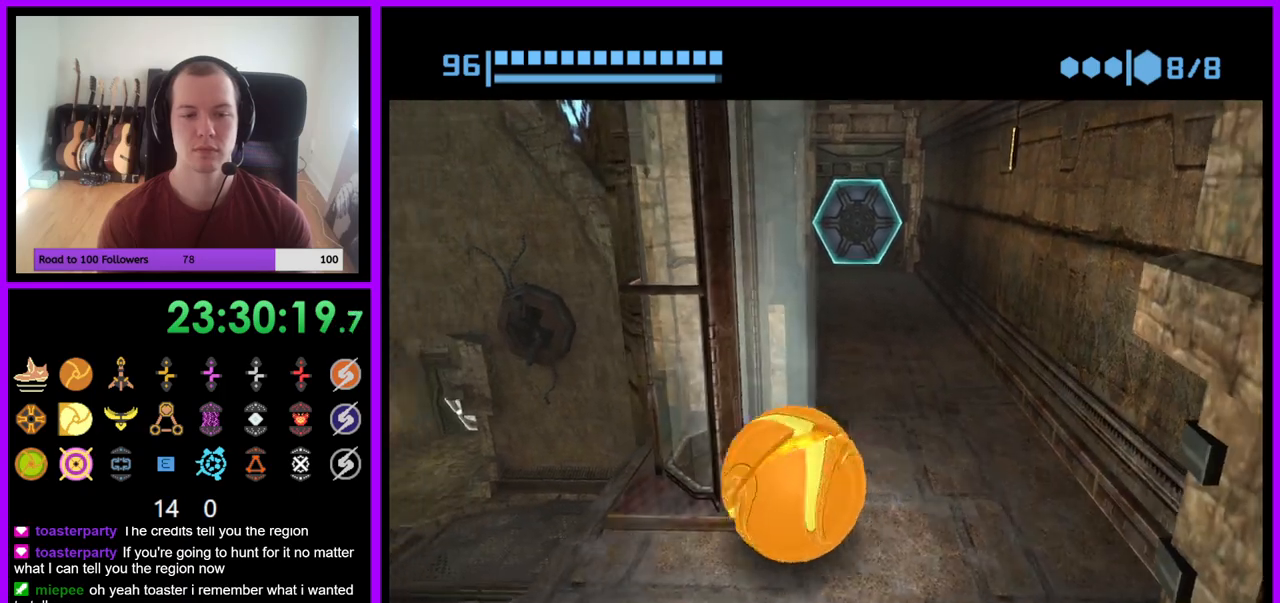
{"buttons": [], "left_stick": "up", "right_stick": "center", "events": [[350, "B", "up"], [350, "left_stick", "up"]]}
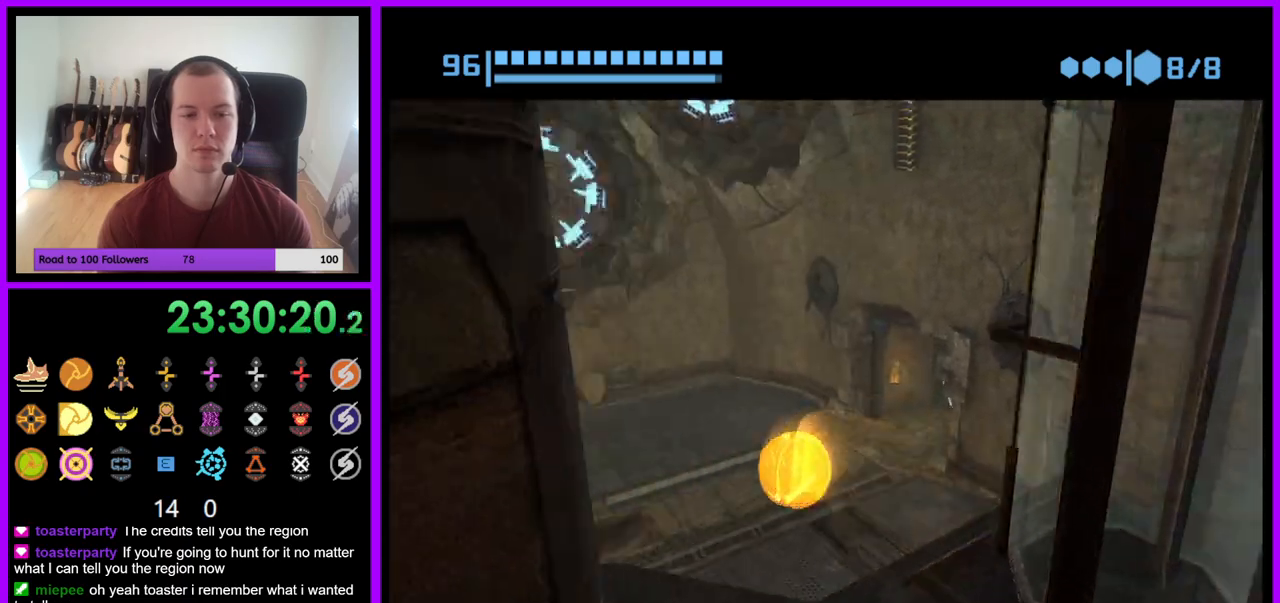
{"buttons": [], "left_stick": "up-right", "right_stick": "center", "events": [[83, "X", "down"], [133, "left_stick", "up-right"], [183, "X", "up"]]}
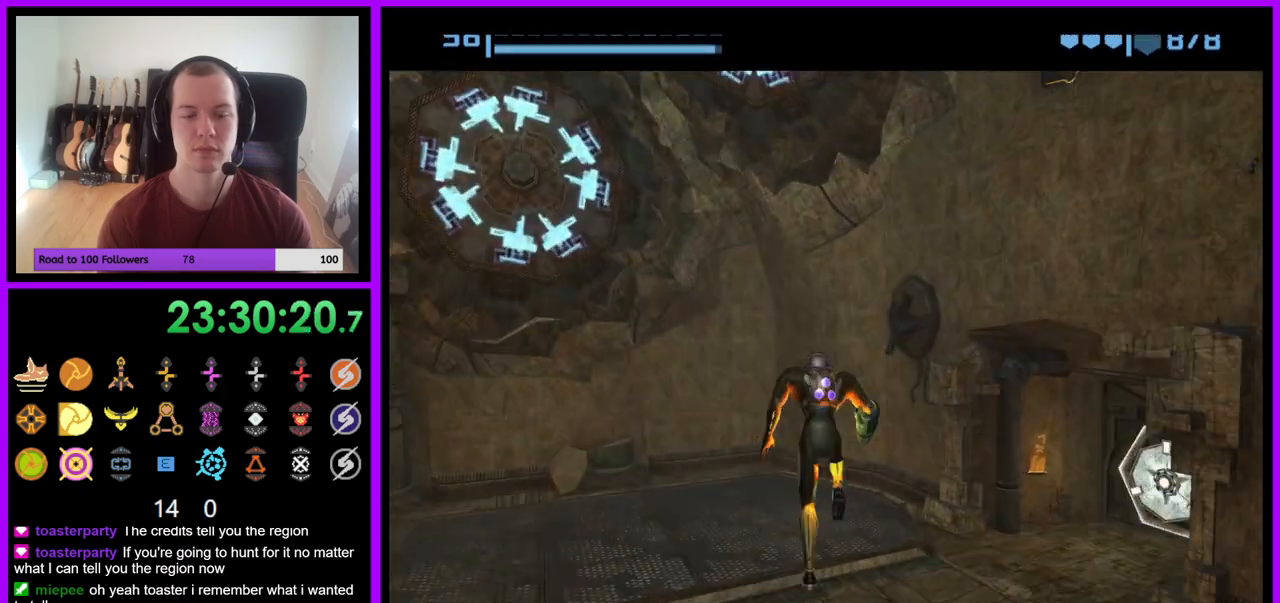
{"buttons": [], "left_stick": "center", "right_stick": "down", "events": [[333, "left_stick", "right"], [500, "left_stick", "center"], [500, "right_stick", "down"]]}
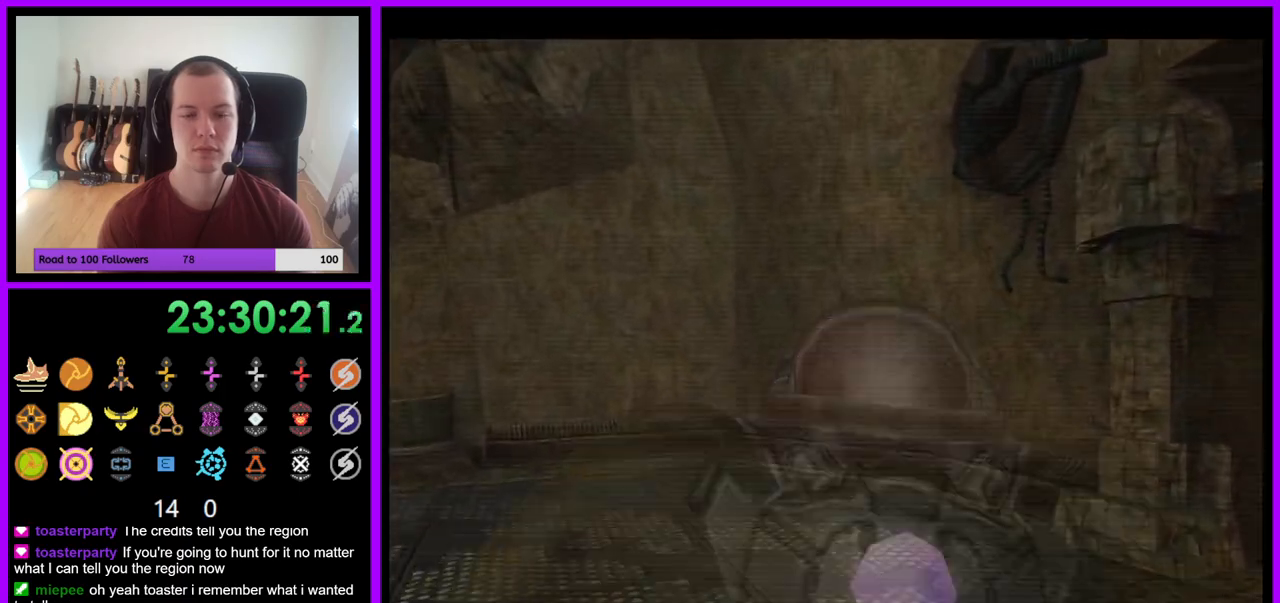
{"buttons": [], "left_stick": "left", "right_stick": "down", "events": [[317, "left_stick", "left"]]}
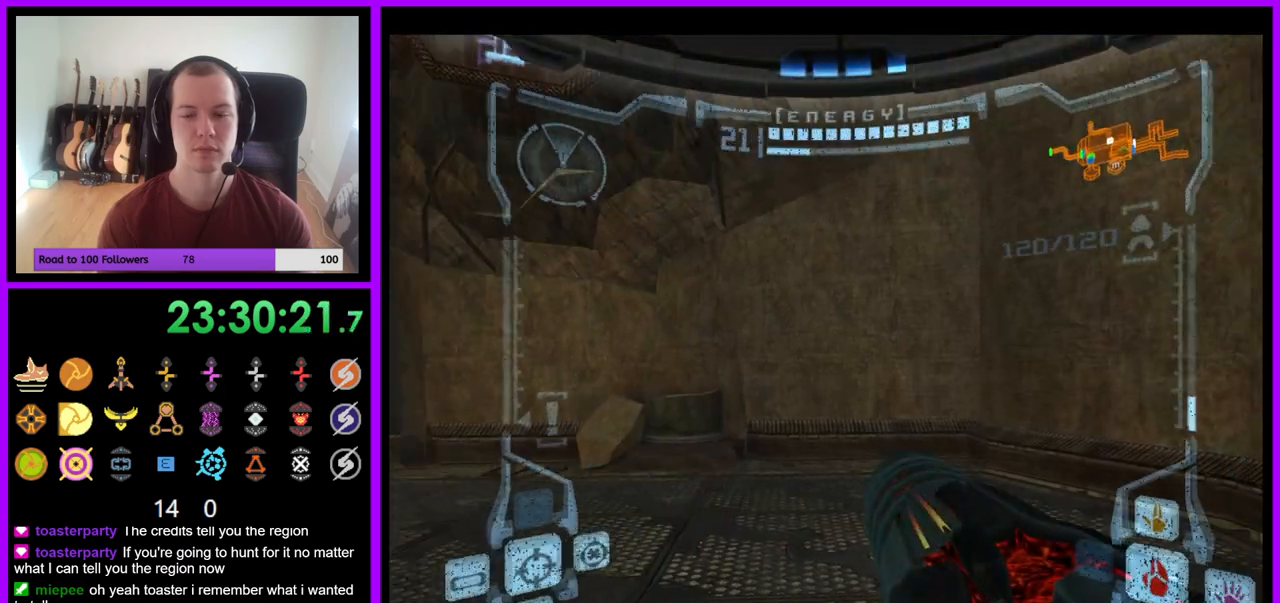
{"buttons": [], "left_stick": "center", "right_stick": "center", "events": [[367, "left_stick", "center"], [367, "right_stick", "center"]]}
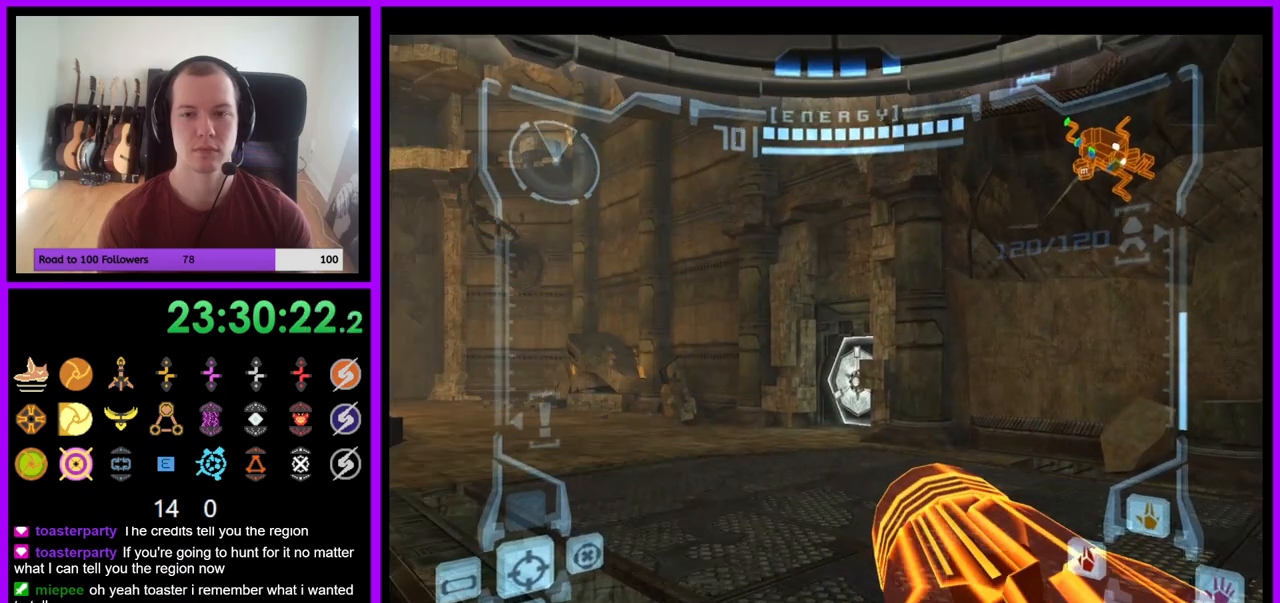
{"buttons": ["A"], "left_stick": "right", "right_stick": "center", "events": [[50, "A", "down"], [383, "left_stick", "right"]]}
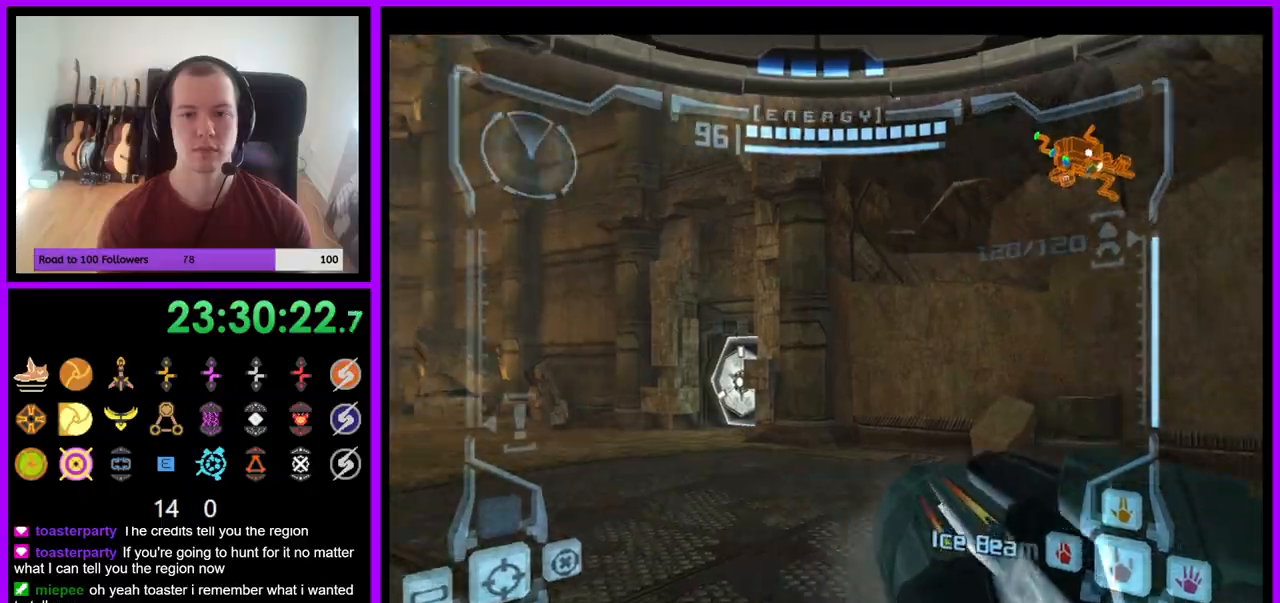
{"buttons": ["A"], "left_stick": "right", "right_stick": "center", "events": []}
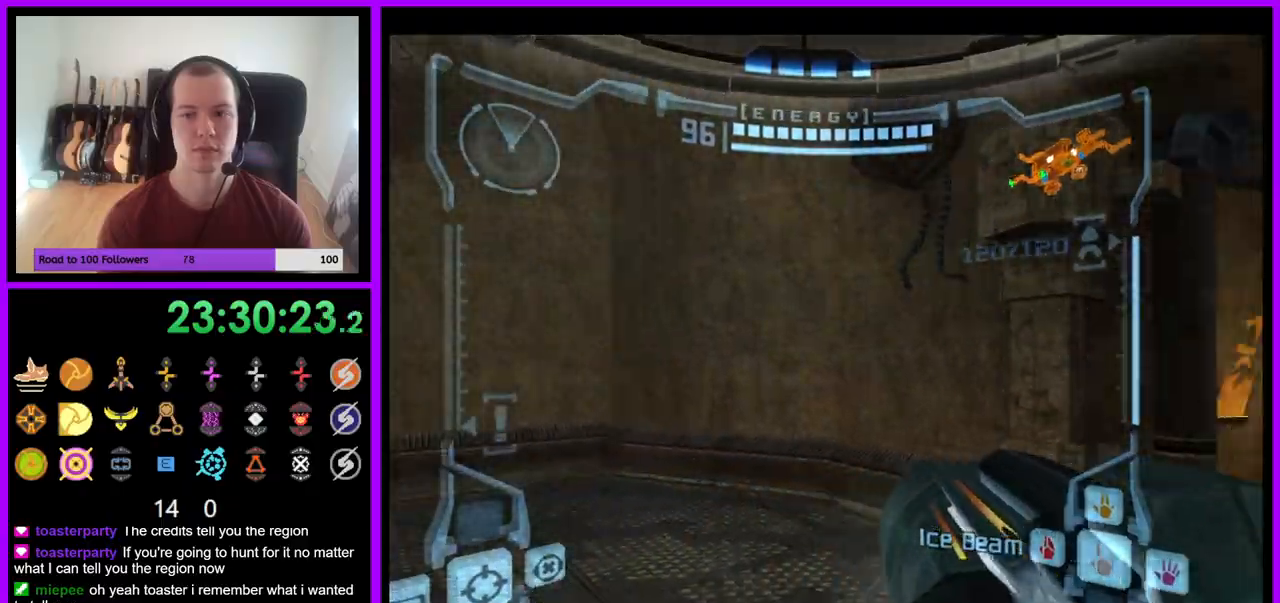
{"buttons": ["A", "L1"], "left_stick": "up-right", "right_stick": "center", "events": [[267, "left_stick", "center"], [317, "L1", "down"], [317, "left_stick", "up"], [450, "left_stick", "up-right"]]}
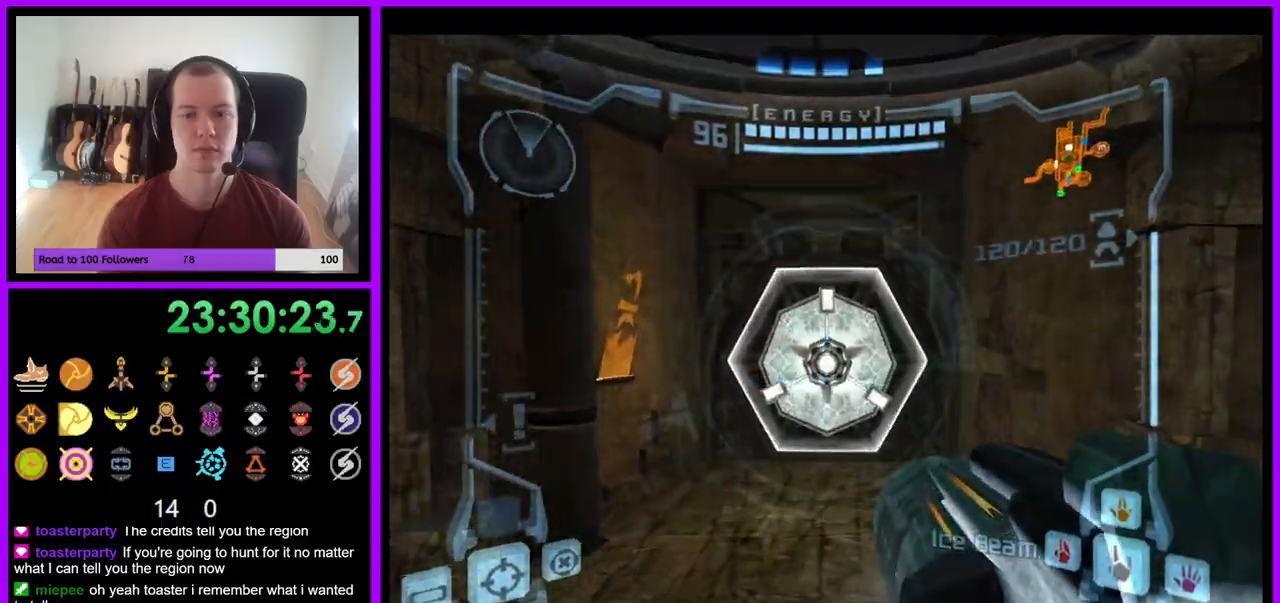
{"buttons": ["A", "Y", "L1"], "left_stick": "center", "right_stick": "center", "events": [[100, "left_stick", "up"], [433, "Y", "down"], [500, "left_stick", "center"]]}
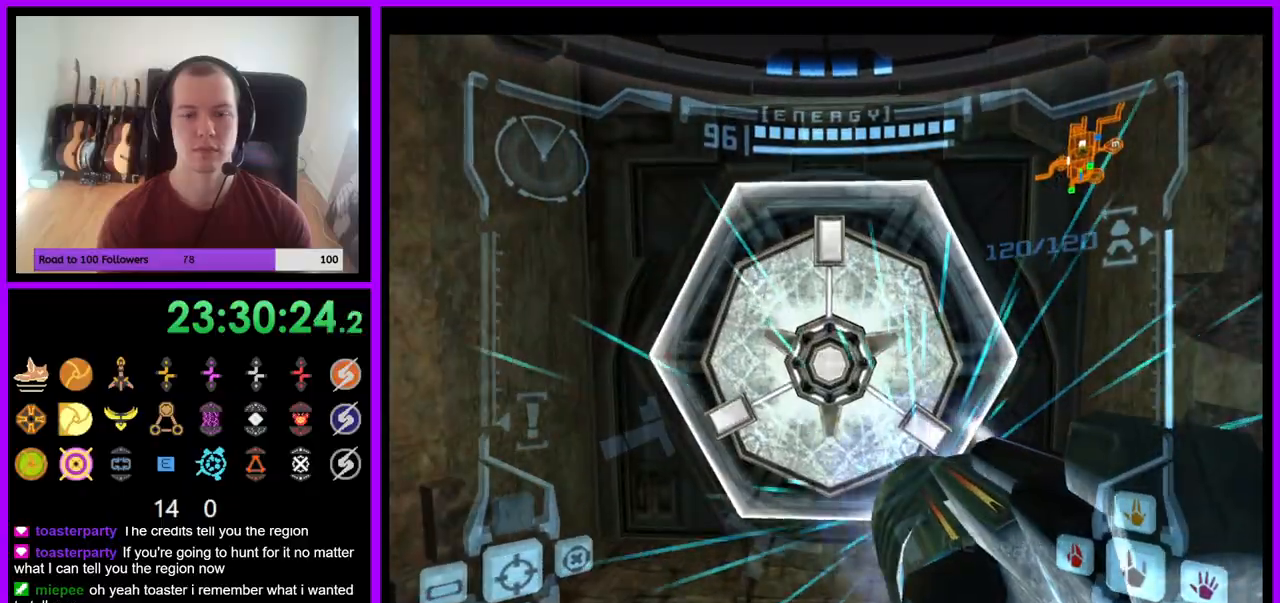
{"buttons": ["A", "Y", "L1"], "left_stick": "down", "right_stick": "center", "events": [[17, "Y", "up"], [150, "Y", "down"], [233, "Y", "up"], [400, "left_stick", "down"], [433, "Y", "down"]]}
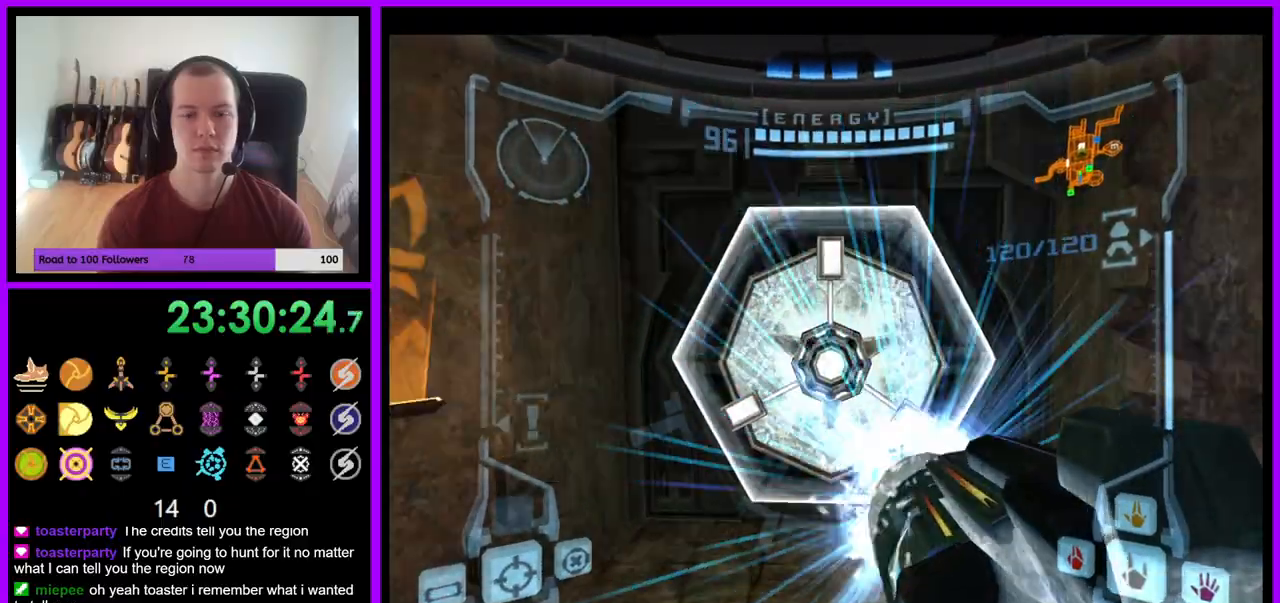
{"buttons": ["L1"], "left_stick": "center", "right_stick": "center", "events": [[50, "Y", "up"], [233, "left_stick", "center"], [400, "A", "up"]]}